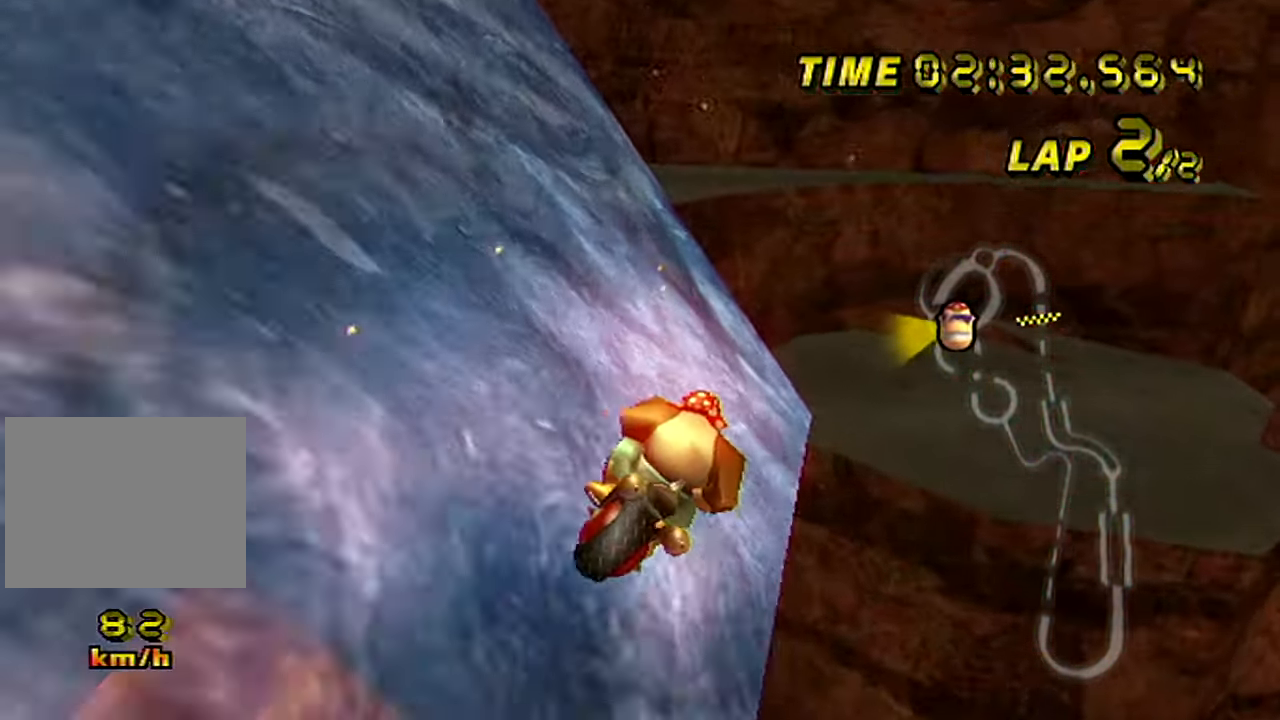
Gameplay with a controller (Nintendo layout); each line is a JSON object with the inputs held at the frame after it. "events" lists button and stick changes between this image and that frame as [ms after this image, input, new state], when the widget could be followed in between. Not read: A B L2 L3 R2 R3 SELECT START X Y Z right_stick.
{"buttons": ["R1"], "left_stick": "up-right", "events": [[217, "left_stick", "up-right"]]}
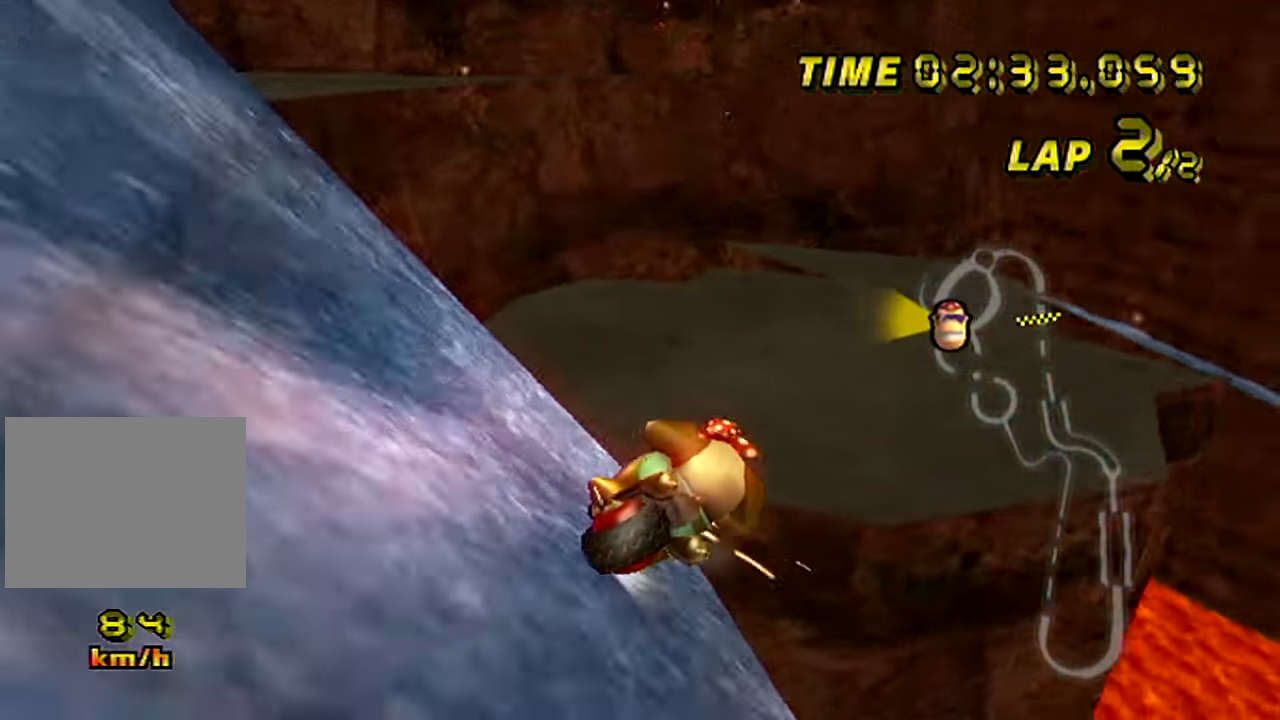
{"buttons": ["R1"], "left_stick": "up-right", "events": []}
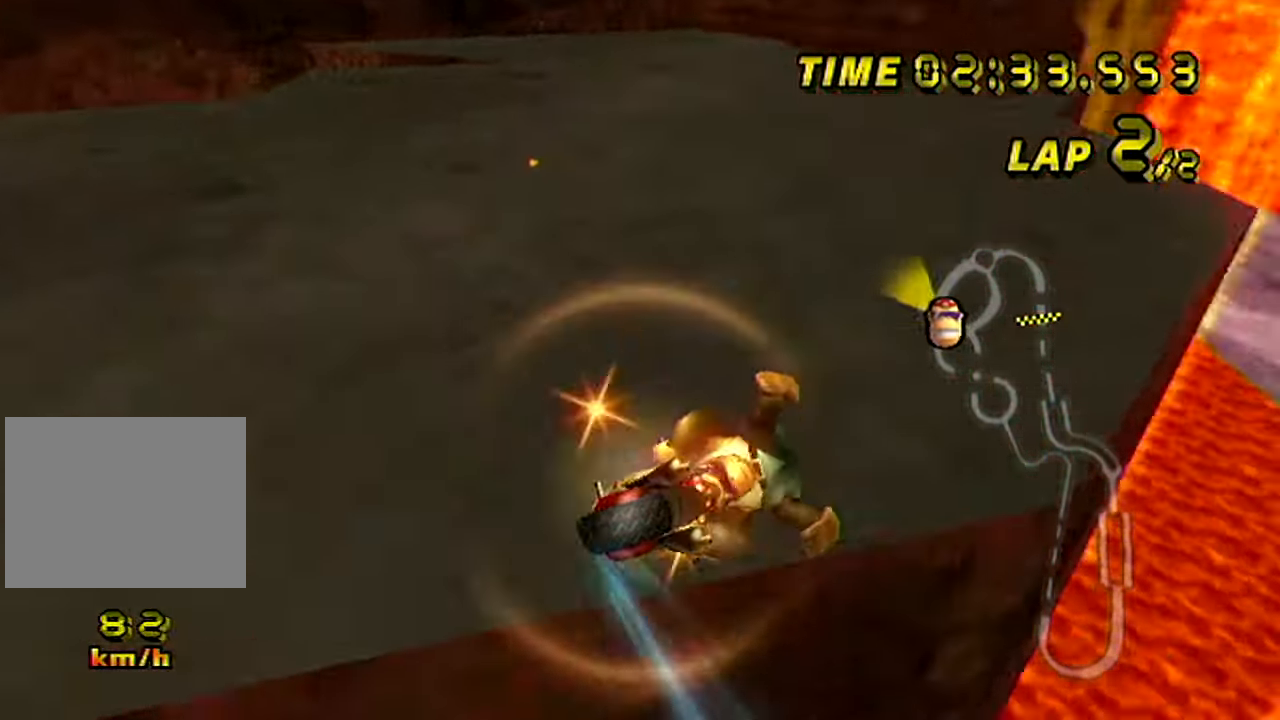
{"buttons": ["R1"], "left_stick": "center", "events": [[501, "left_stick", "center"]]}
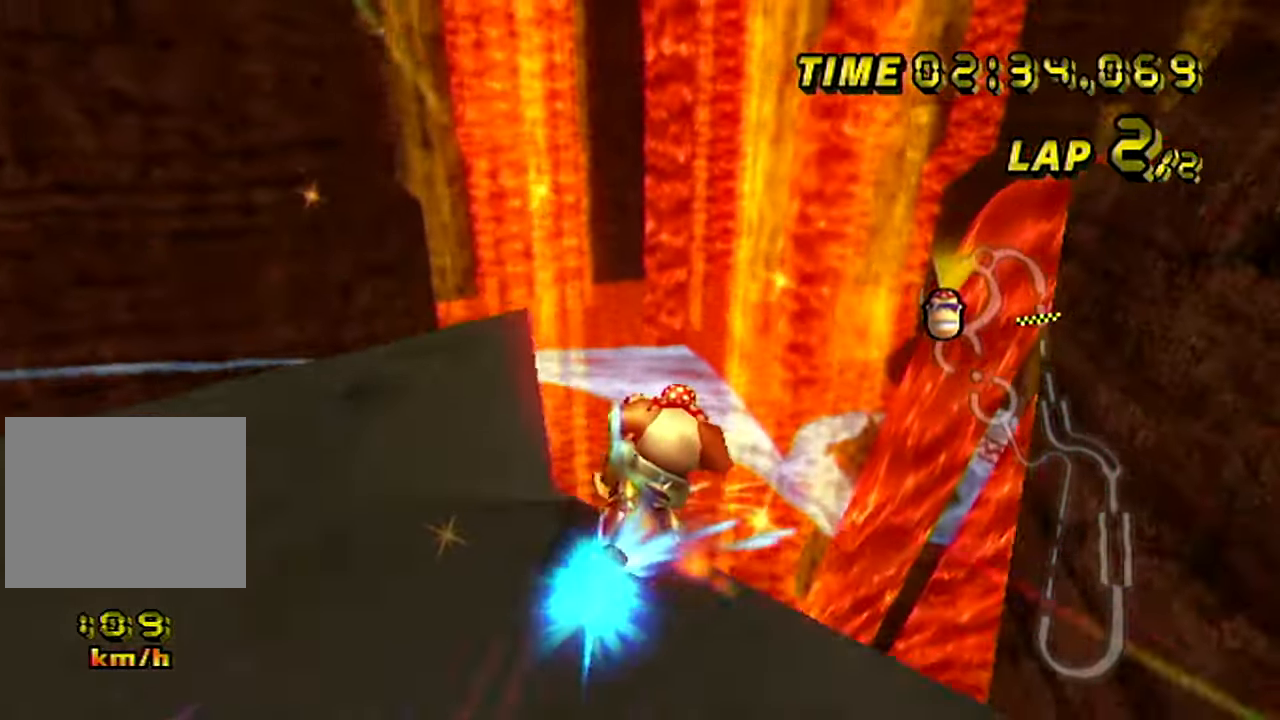
{"buttons": ["R1"], "left_stick": "up-right", "events": [[50, "left_stick", "left"], [267, "left_stick", "down"], [383, "left_stick", "up-right"]]}
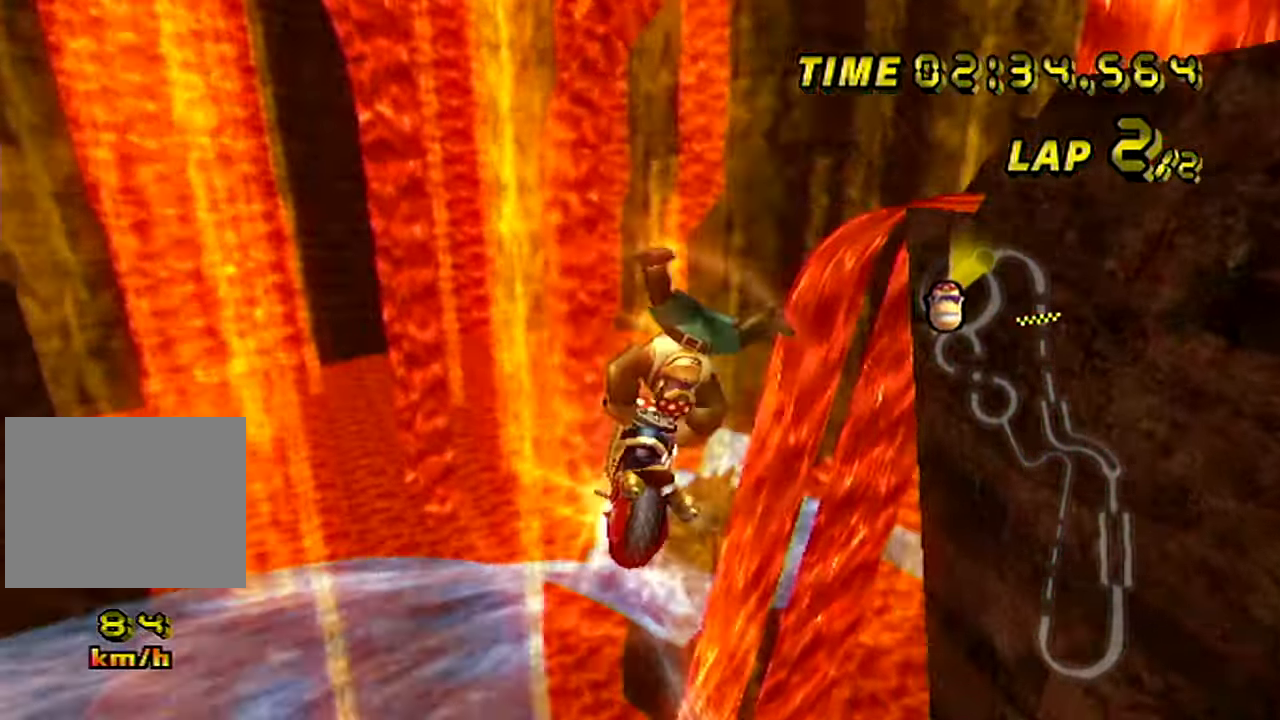
{"buttons": ["R1"], "left_stick": "down-right", "events": [[67, "left_stick", "up"], [217, "left_stick", "center"], [300, "left_stick", "down"], [467, "left_stick", "down-right"]]}
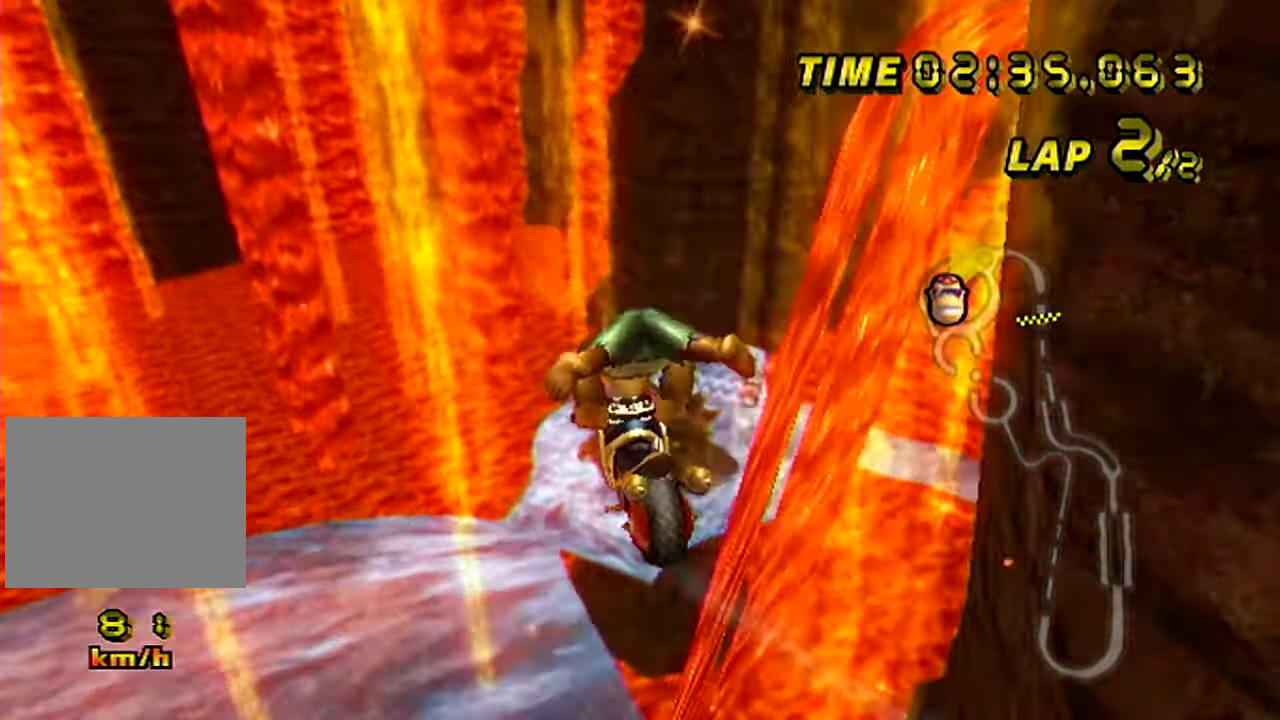
{"buttons": ["R1"], "left_stick": "up-right", "events": [[66, "left_stick", "right"], [217, "left_stick", "up-right"], [417, "DPAD_DOWN", "down"], [483, "DPAD_DOWN", "up"]]}
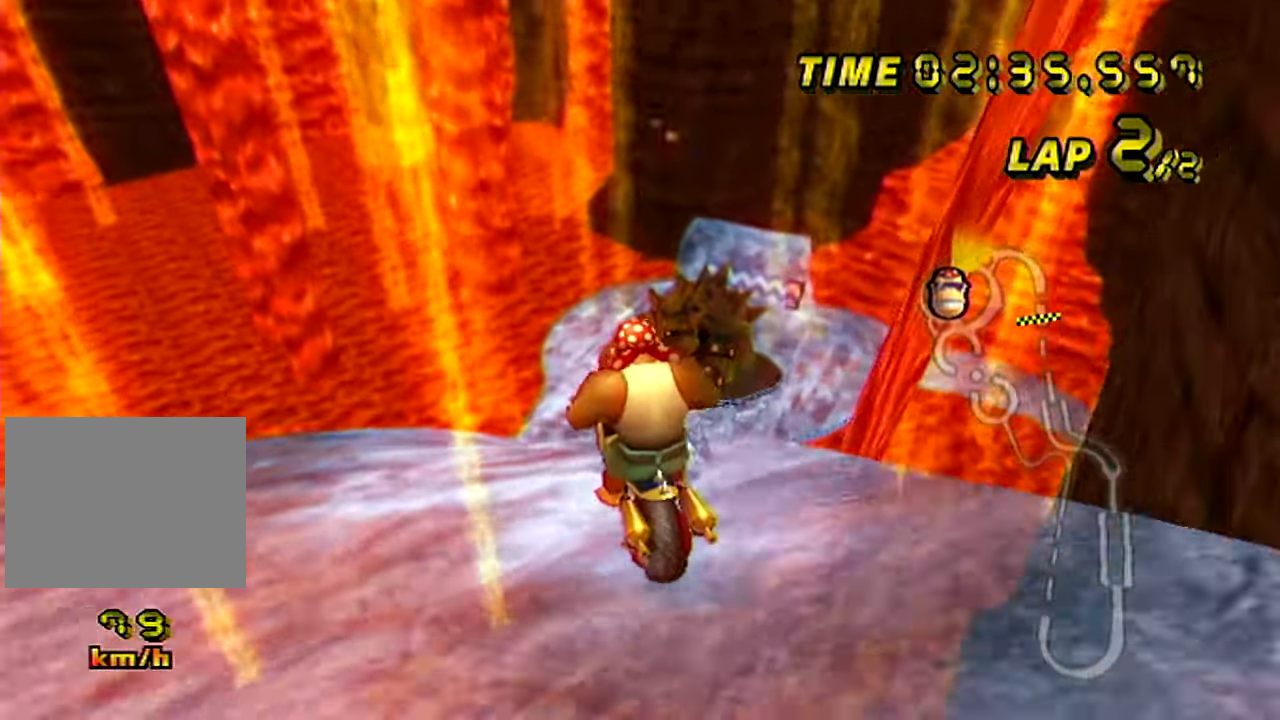
{"buttons": ["R1"], "left_stick": "up-left", "events": [[317, "left_stick", "up-left"]]}
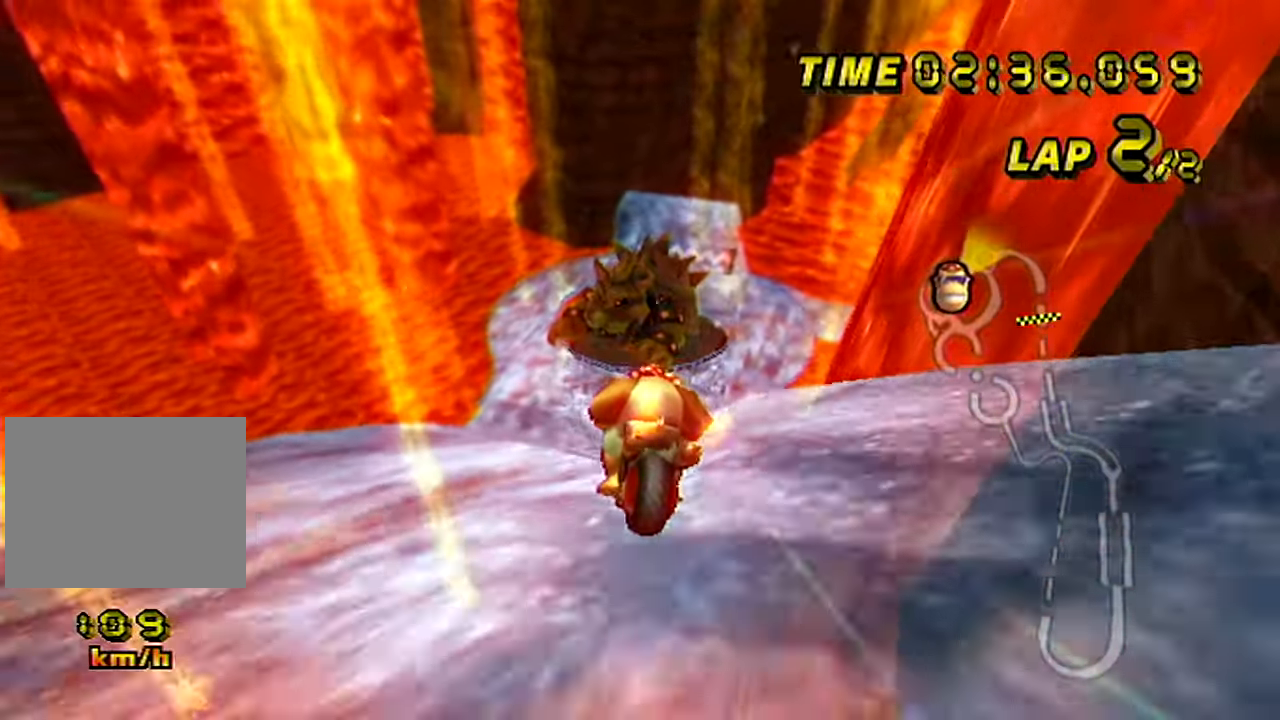
{"buttons": [], "left_stick": "center", "events": [[233, "left_stick", "center"], [250, "R1", "up"]]}
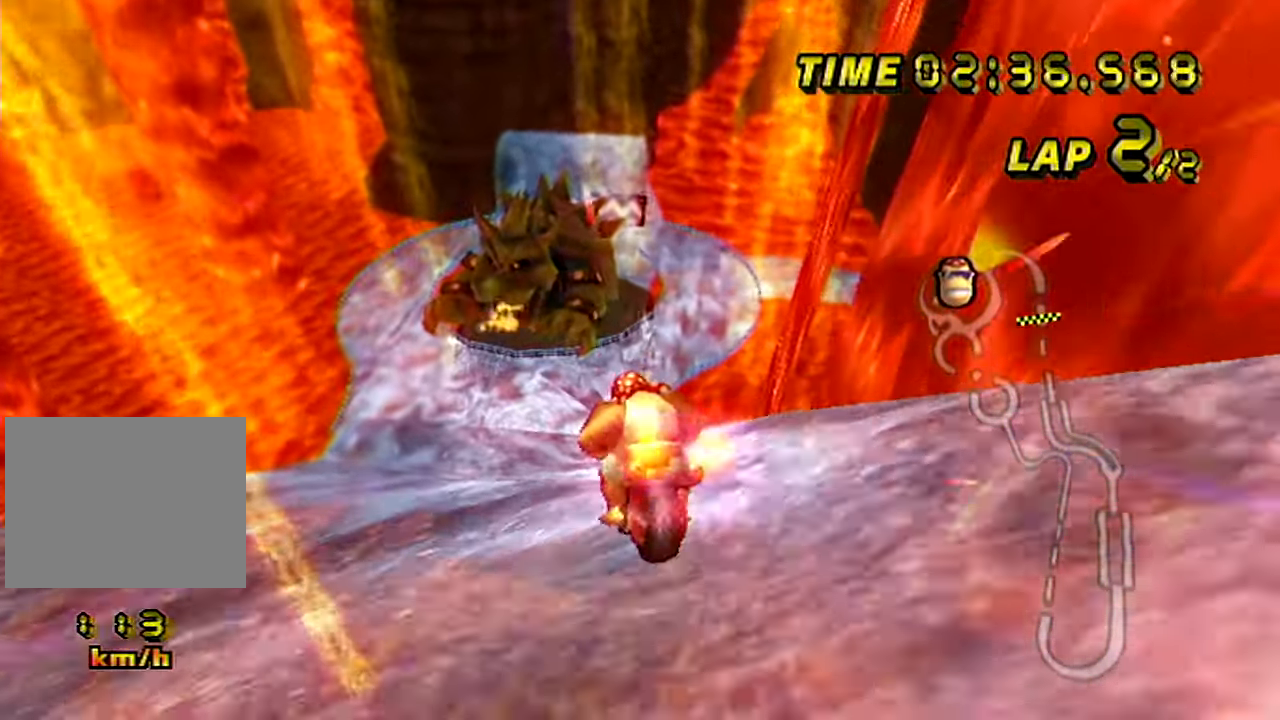
{"buttons": [], "left_stick": "center", "events": [[17, "left_stick", "right"], [434, "left_stick", "center"]]}
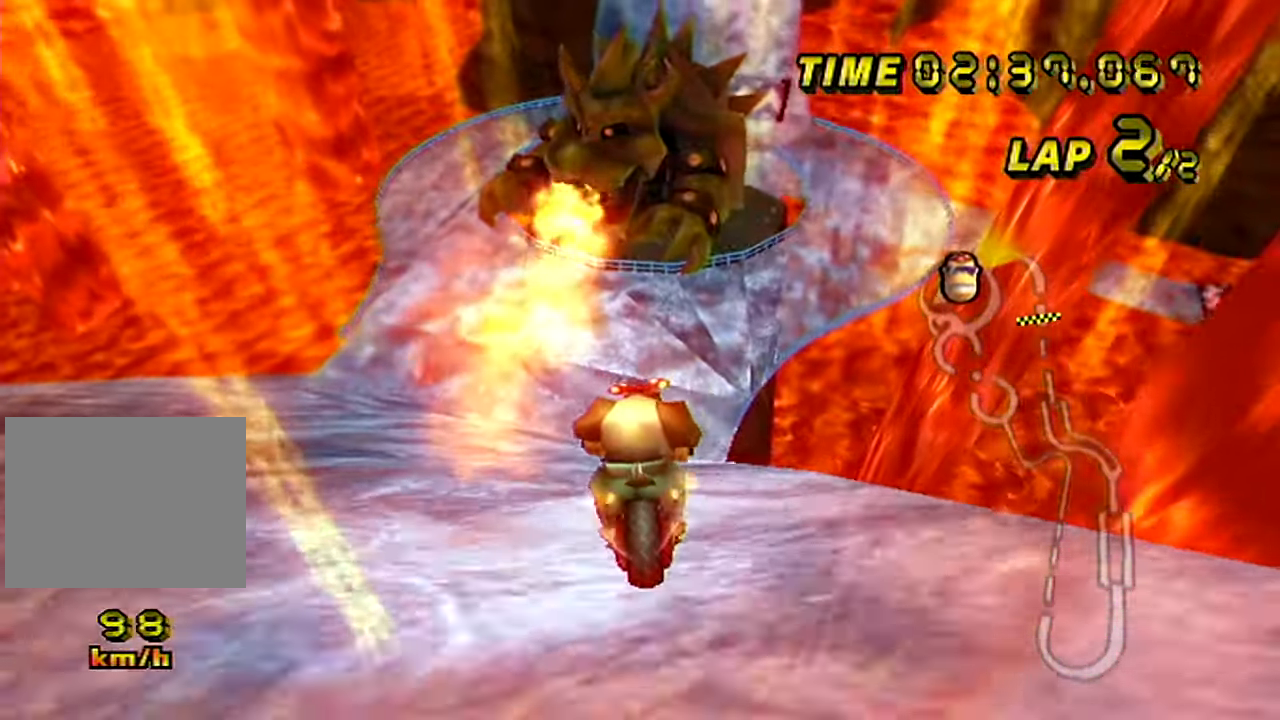
{"buttons": ["R1"], "left_stick": "up-right", "events": [[450, "R1", "down"], [467, "left_stick", "up-right"]]}
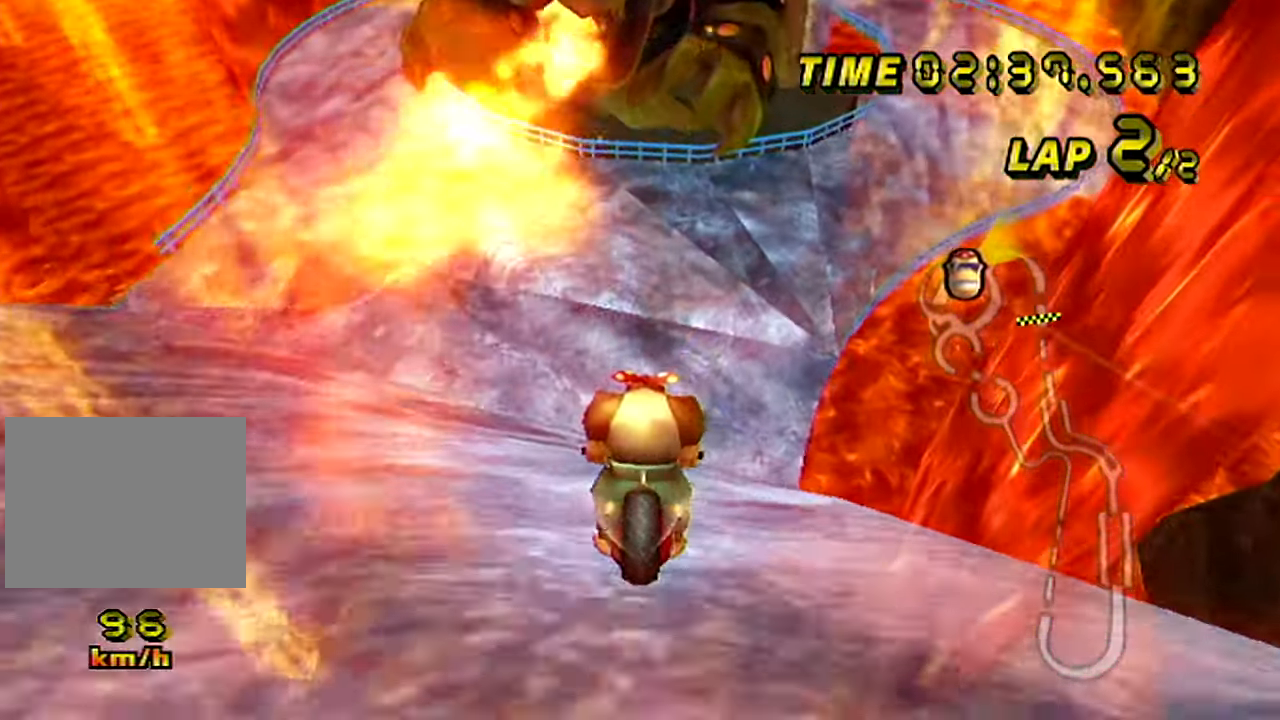
{"buttons": ["DPAD_UP"], "left_stick": "center"}
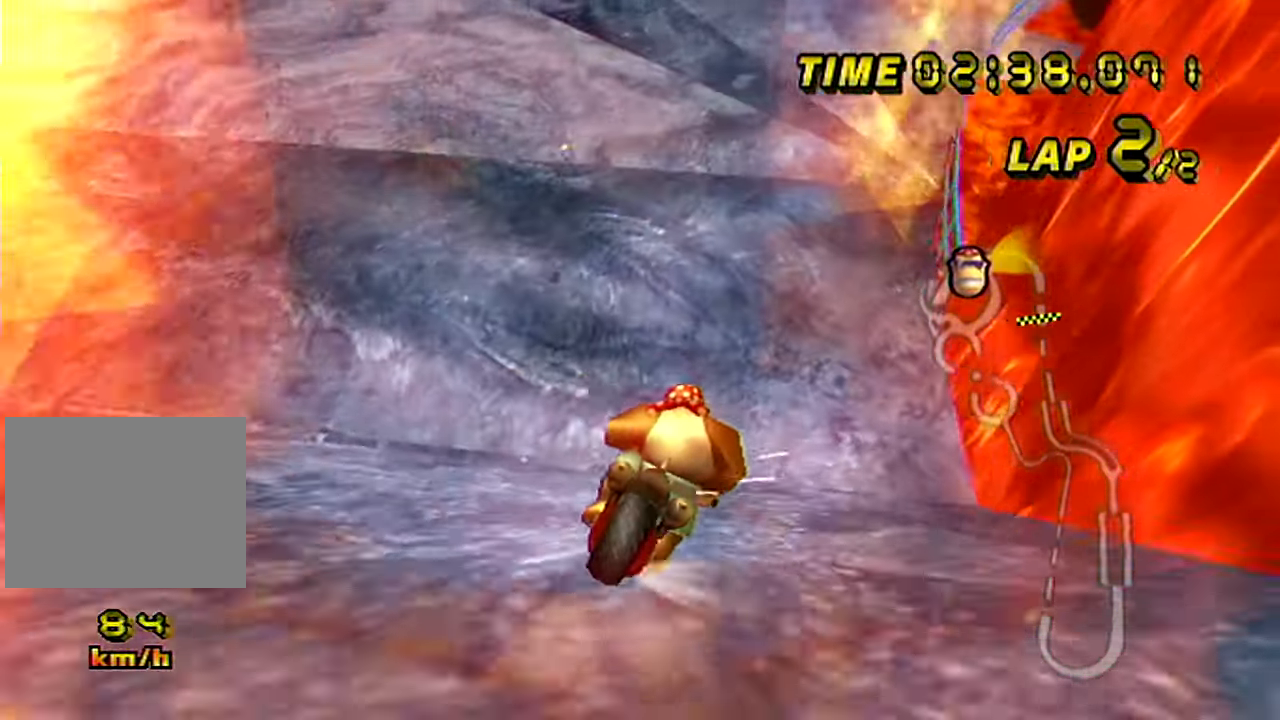
{"buttons": [], "left_stick": "center"}
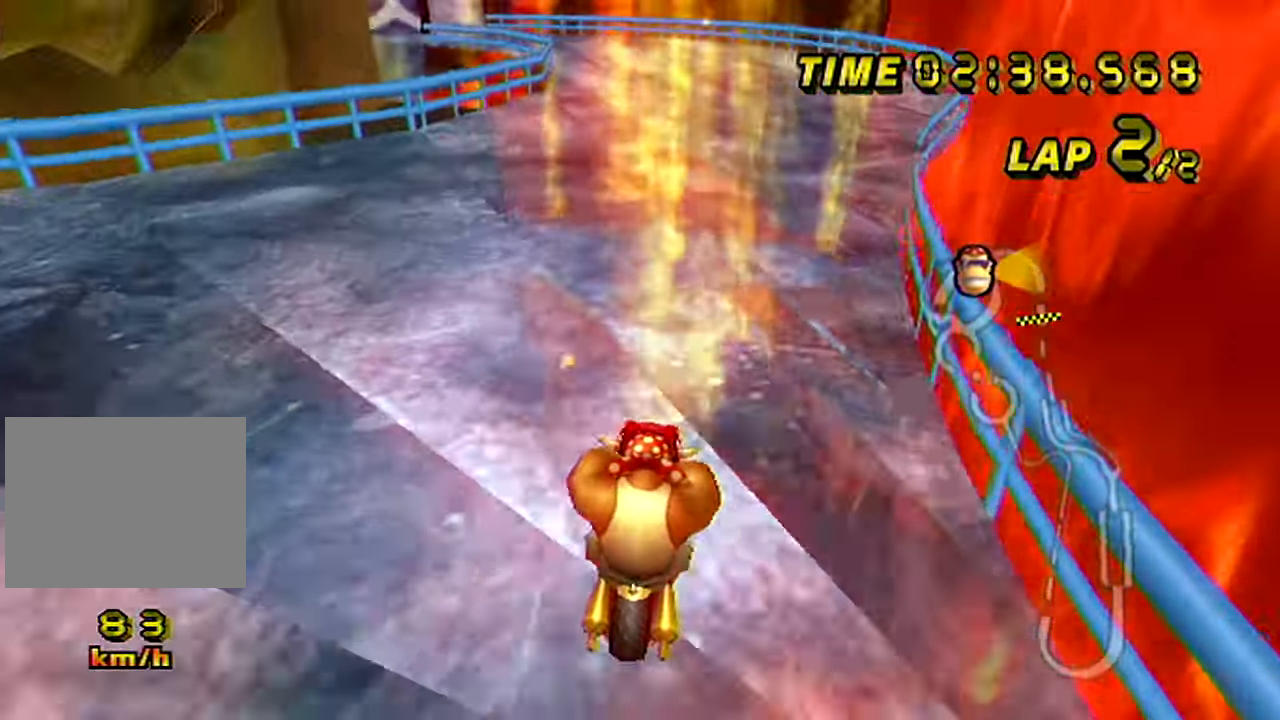
{"buttons": ["R1"], "left_stick": "up-left", "events": [[200, "left_stick", "left"], [250, "R1", "down"], [317, "left_stick", "up-right"], [467, "left_stick", "up-left"]]}
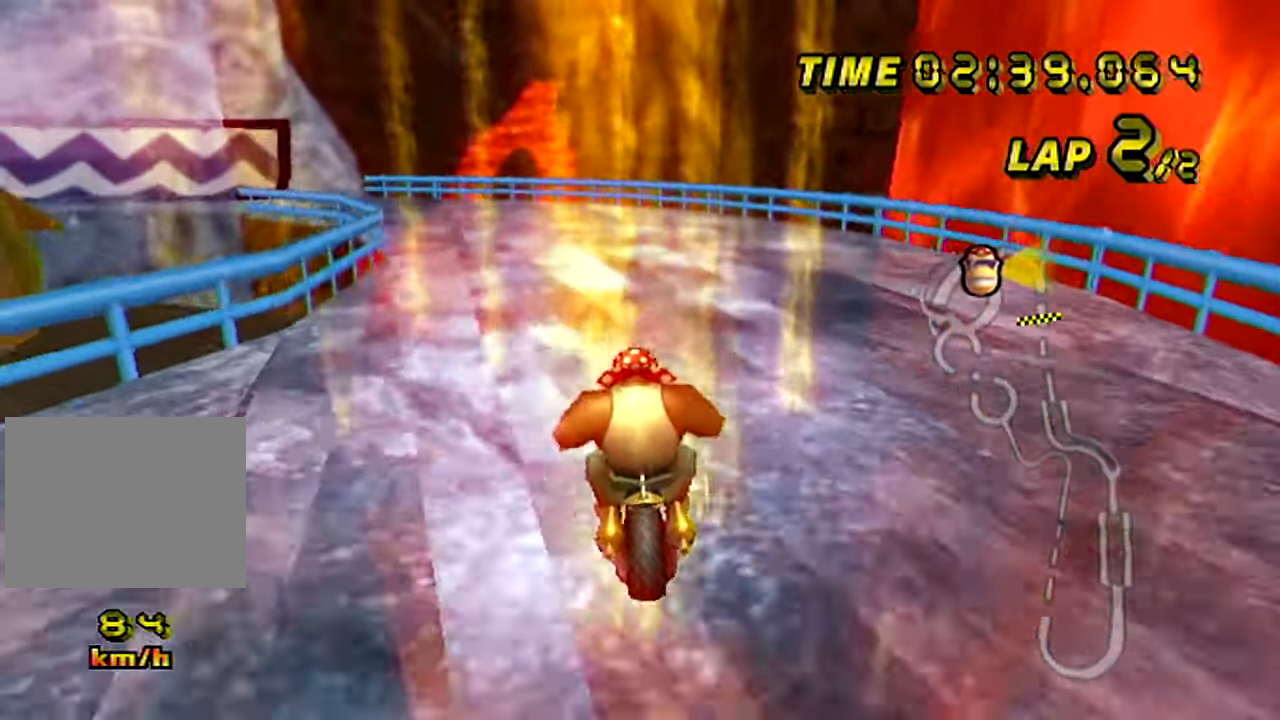
{"buttons": [], "left_stick": "left", "events": [[16, "left_stick", "left"], [467, "R1", "up"]]}
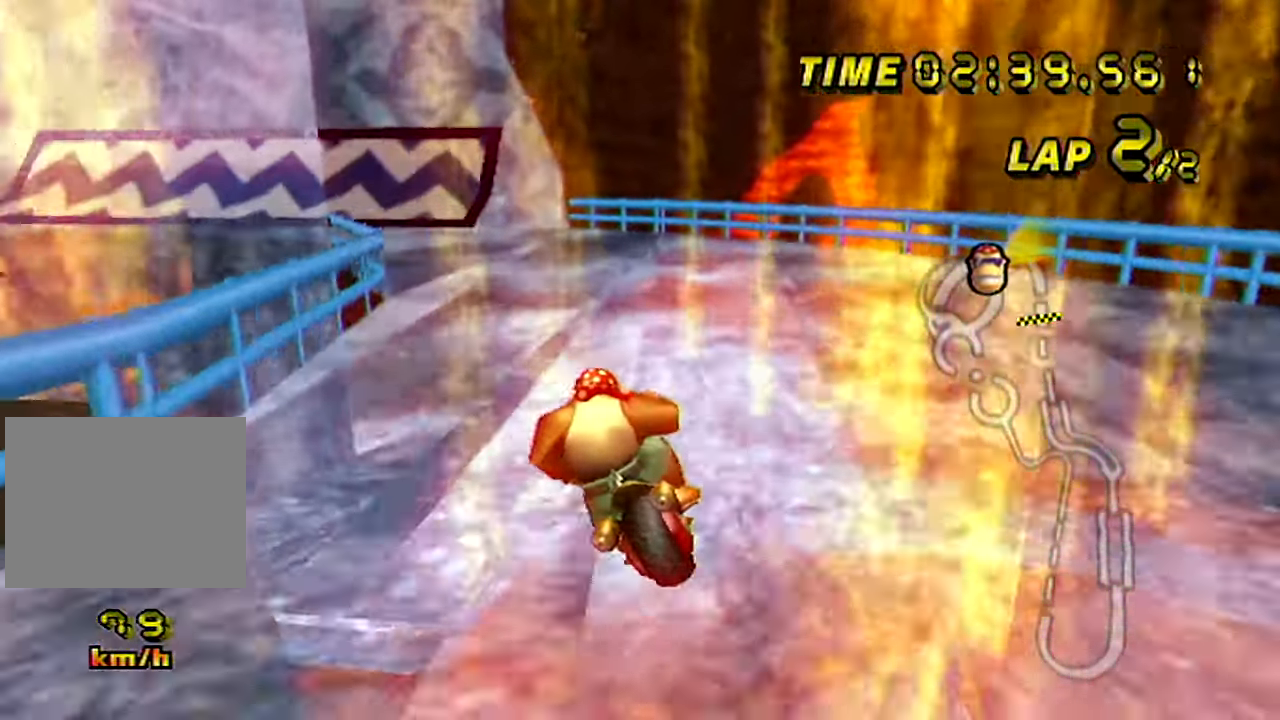
{"buttons": [], "left_stick": "up-left", "events": [[501, "left_stick", "up-left"]]}
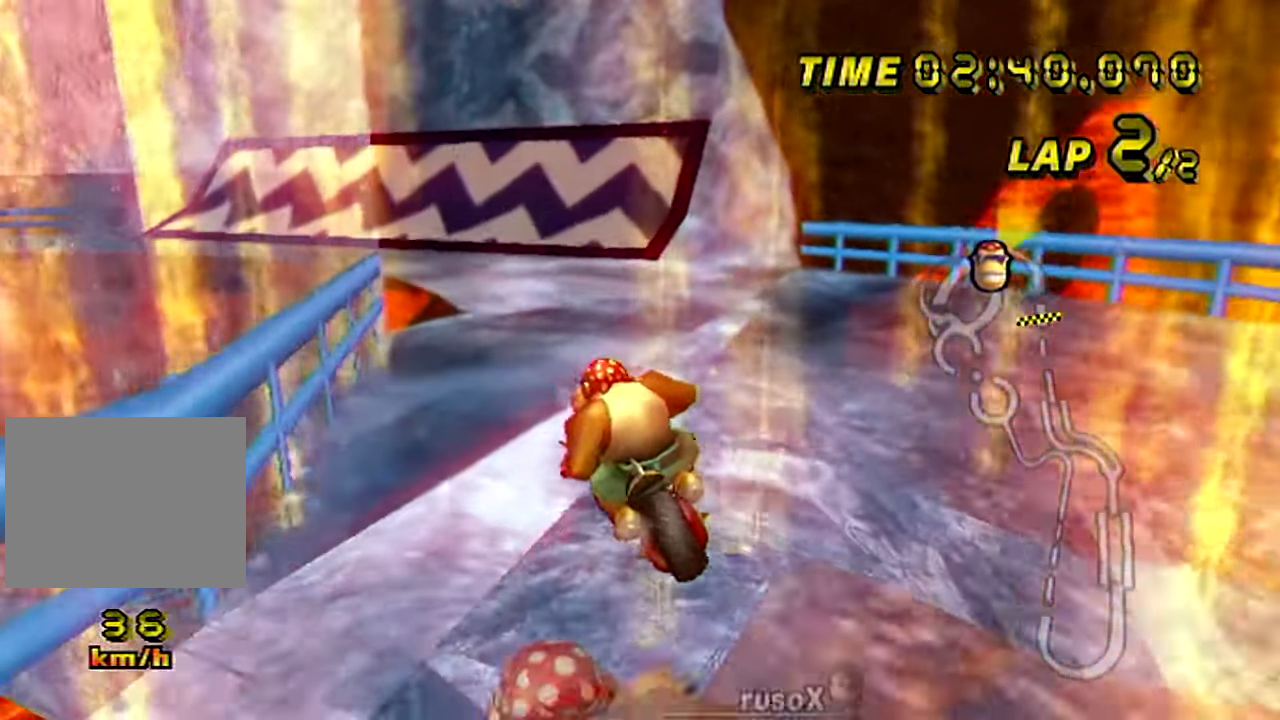
{"buttons": ["R1"], "left_stick": "up-left", "events": [[183, "left_stick", "up-right"], [233, "R1", "down"], [367, "left_stick", "up-left"]]}
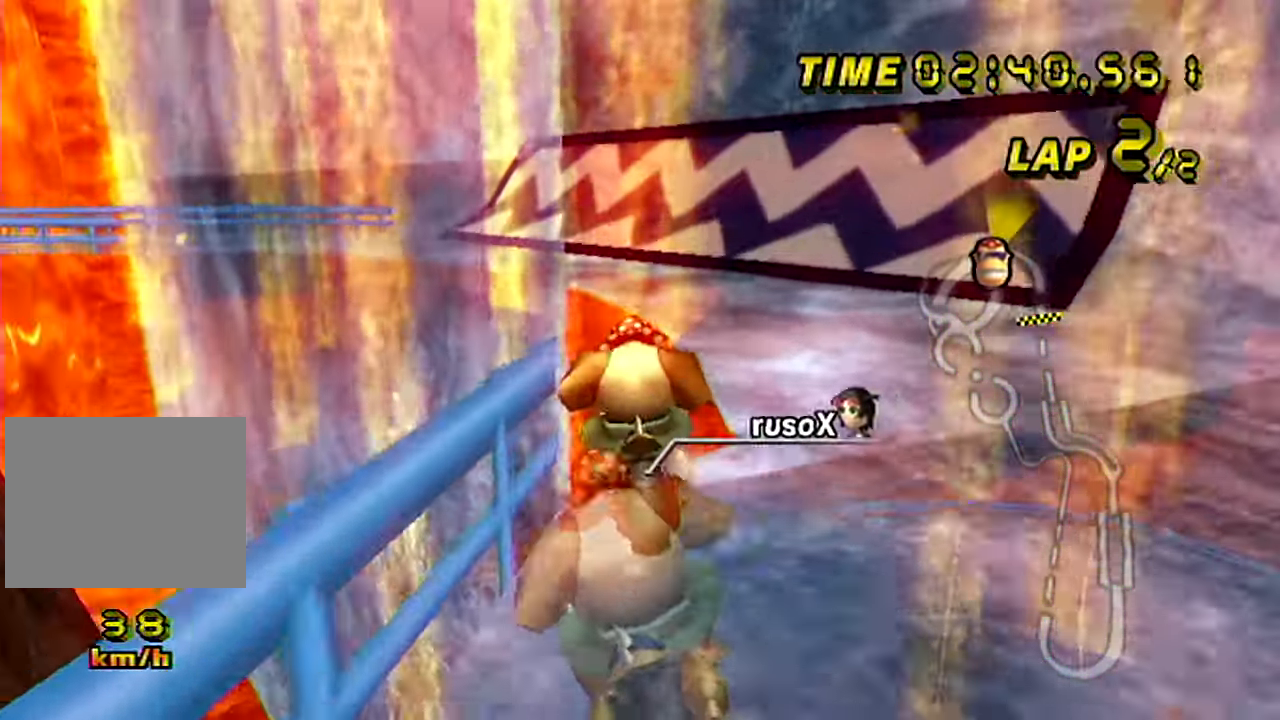
{"buttons": ["R1"], "left_stick": "up-left", "events": [[50, "left_stick", "right"], [67, "R1", "up"], [217, "R1", "down"], [367, "left_stick", "up-right"], [501, "left_stick", "up-left"]]}
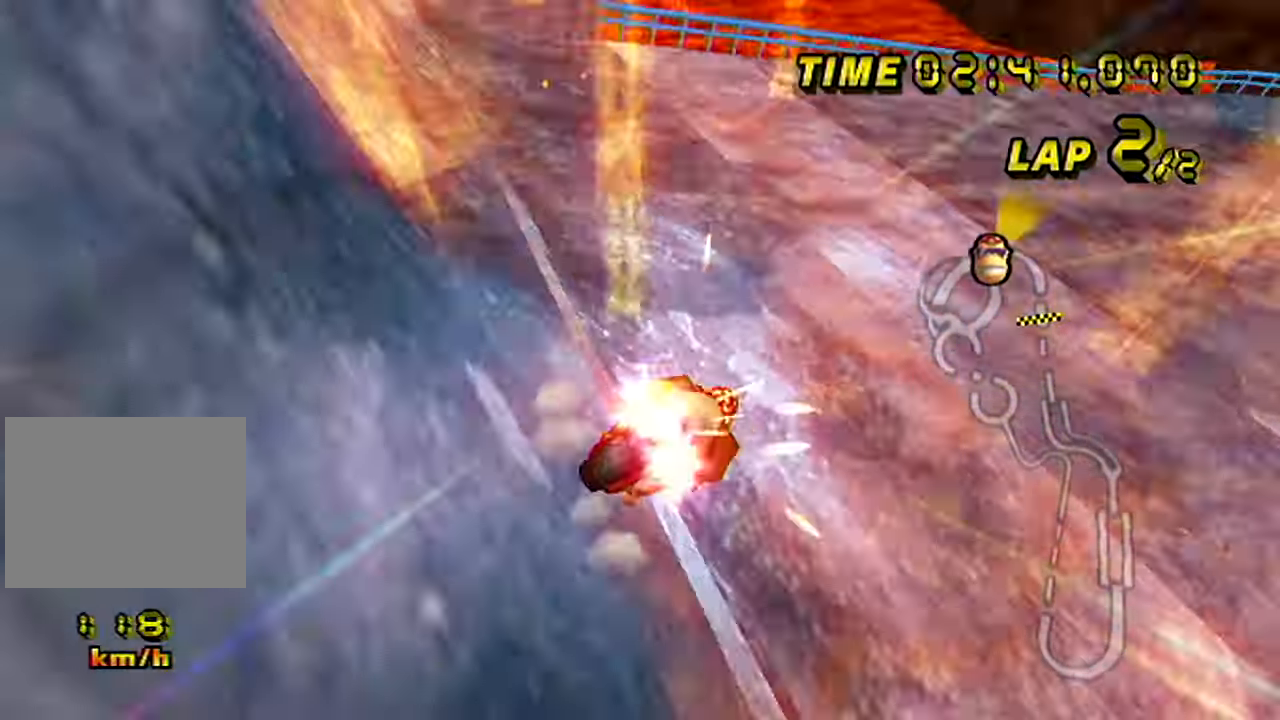
{"buttons": ["R1"], "left_stick": "right", "events": [[217, "left_stick", "right"]]}
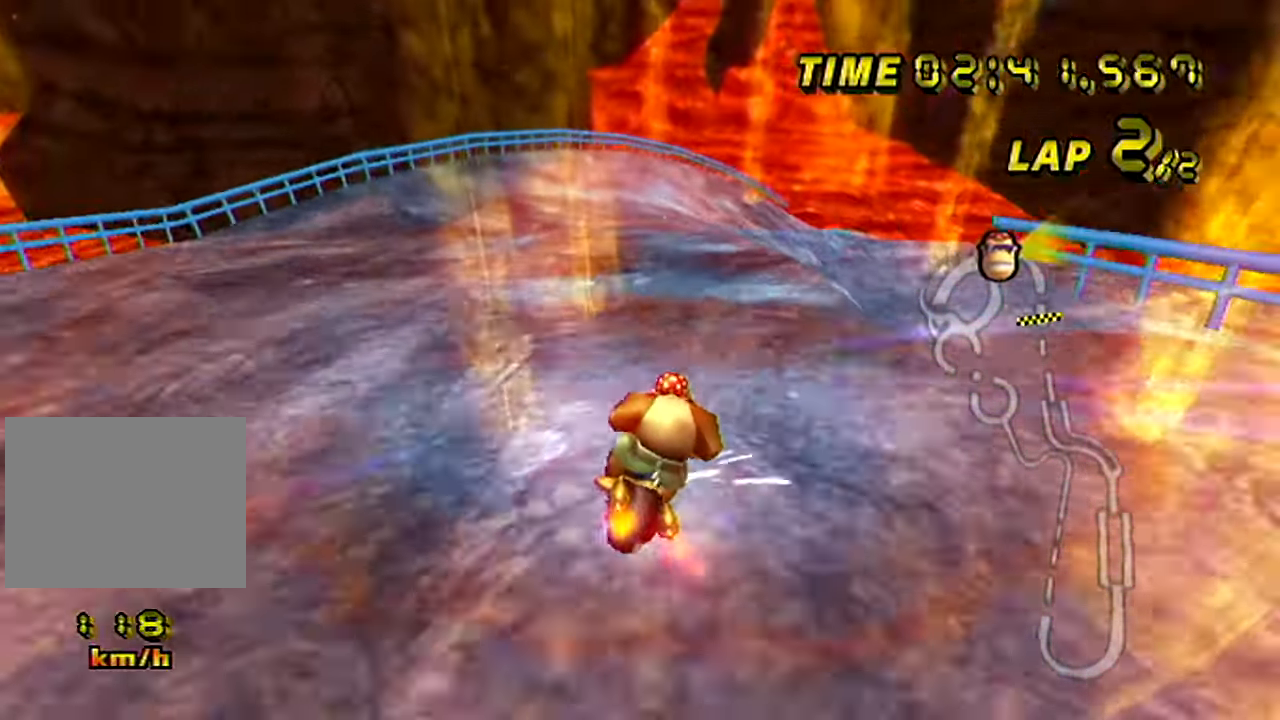
{"buttons": ["R1"], "left_stick": "up-left", "events": [[50, "left_stick", "up"], [134, "left_stick", "up-right"], [417, "left_stick", "up-left"]]}
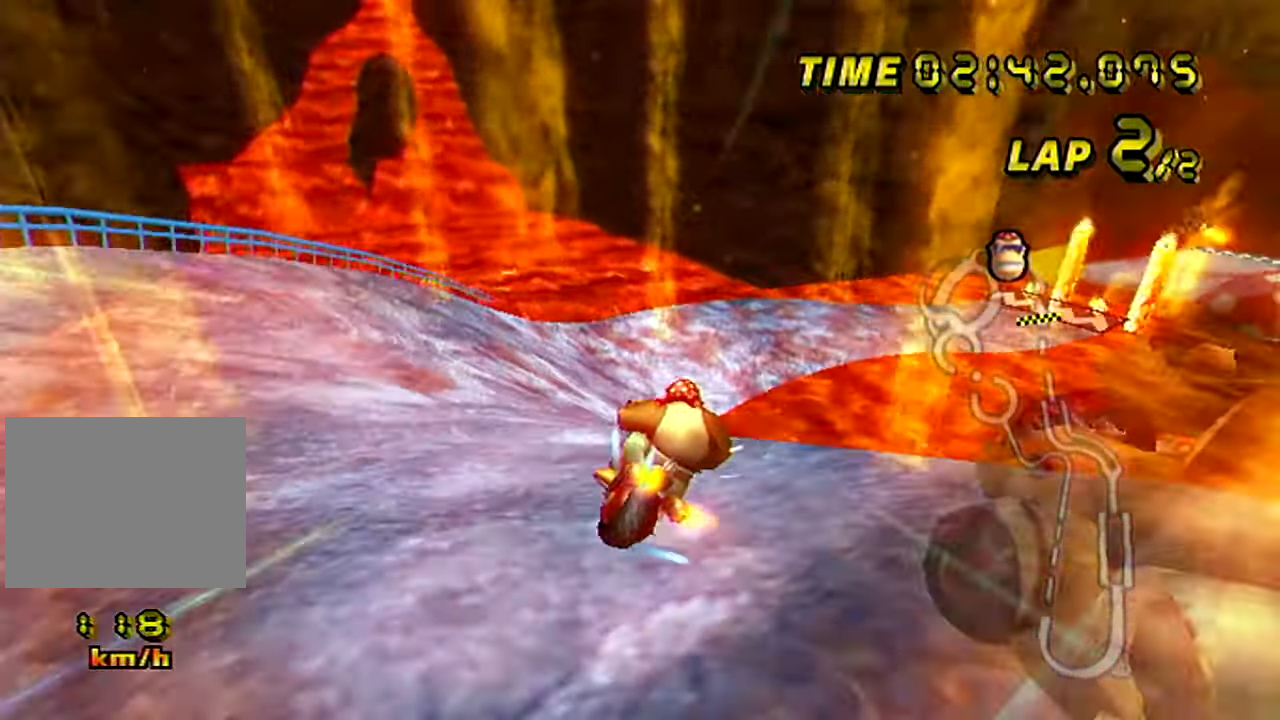
{"buttons": ["R1"], "left_stick": "up-left", "events": [[283, "left_stick", "up-right"], [367, "left_stick", "up"], [500, "left_stick", "up-left"]]}
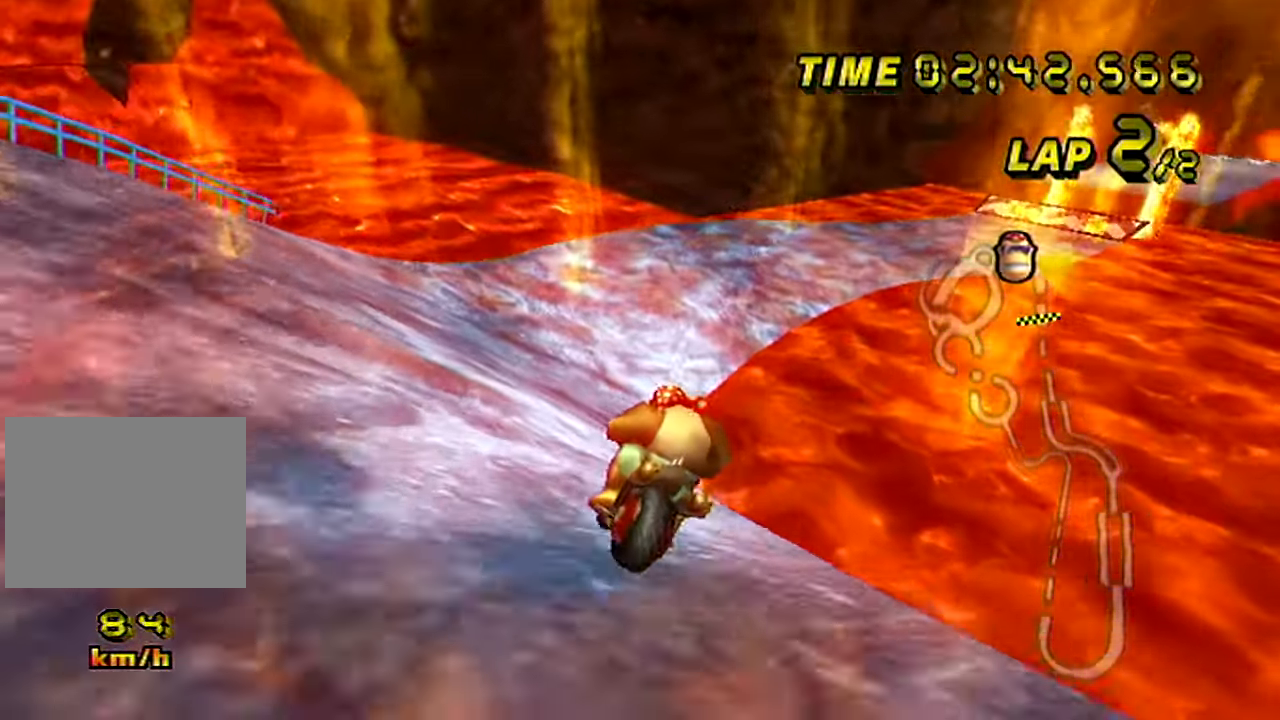
{"buttons": ["R1"], "left_stick": "up-left", "events": [[100, "left_stick", "left"], [317, "left_stick", "up-left"]]}
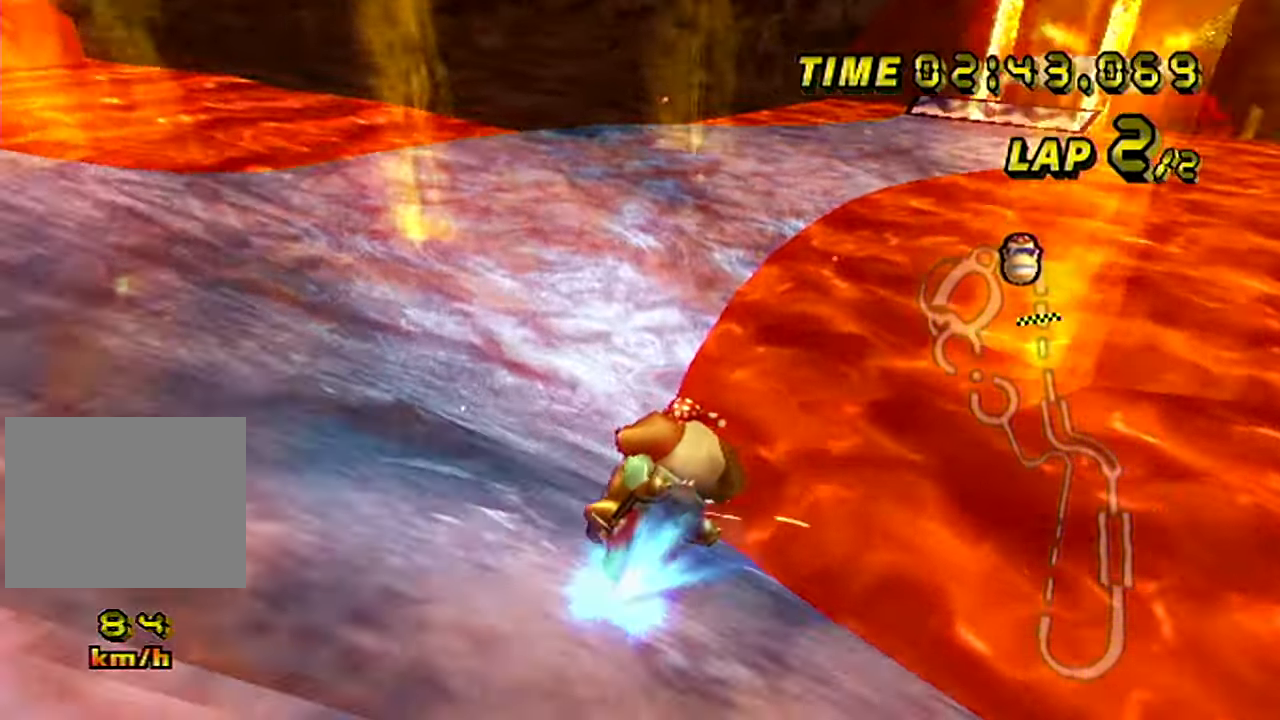
{"buttons": [], "left_stick": "left", "events": [[167, "left_stick", "center"], [217, "R1", "up"], [267, "left_stick", "right"], [433, "left_stick", "center"], [483, "left_stick", "left"]]}
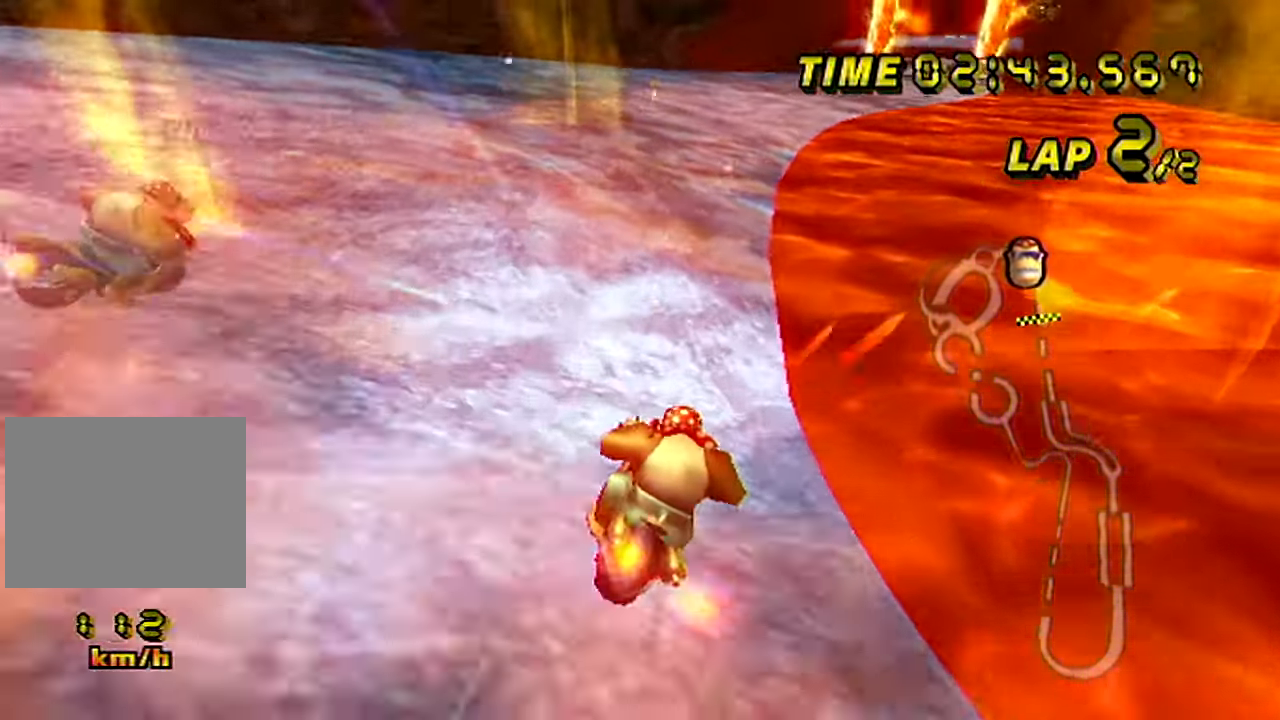
{"buttons": [], "left_stick": "center", "events": [[34, "left_stick", "center"], [200, "left_stick", "right"], [334, "left_stick", "center"]]}
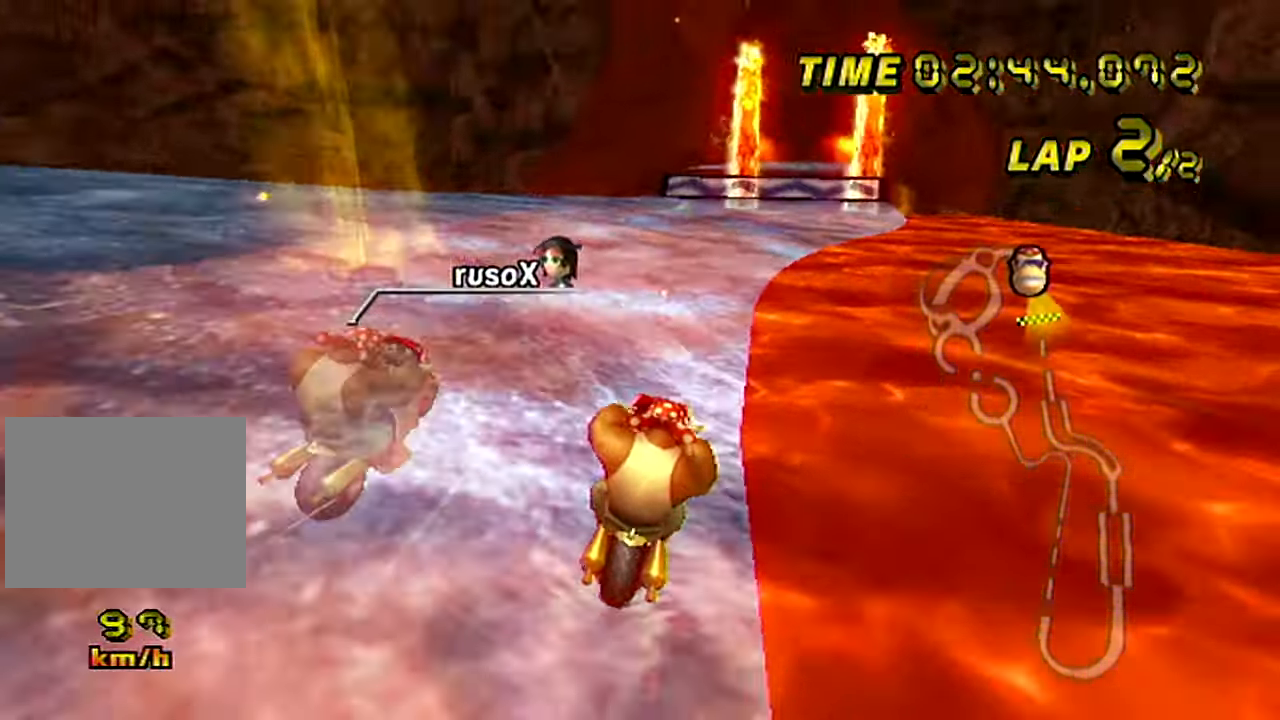
{"buttons": [], "left_stick": "center", "events": []}
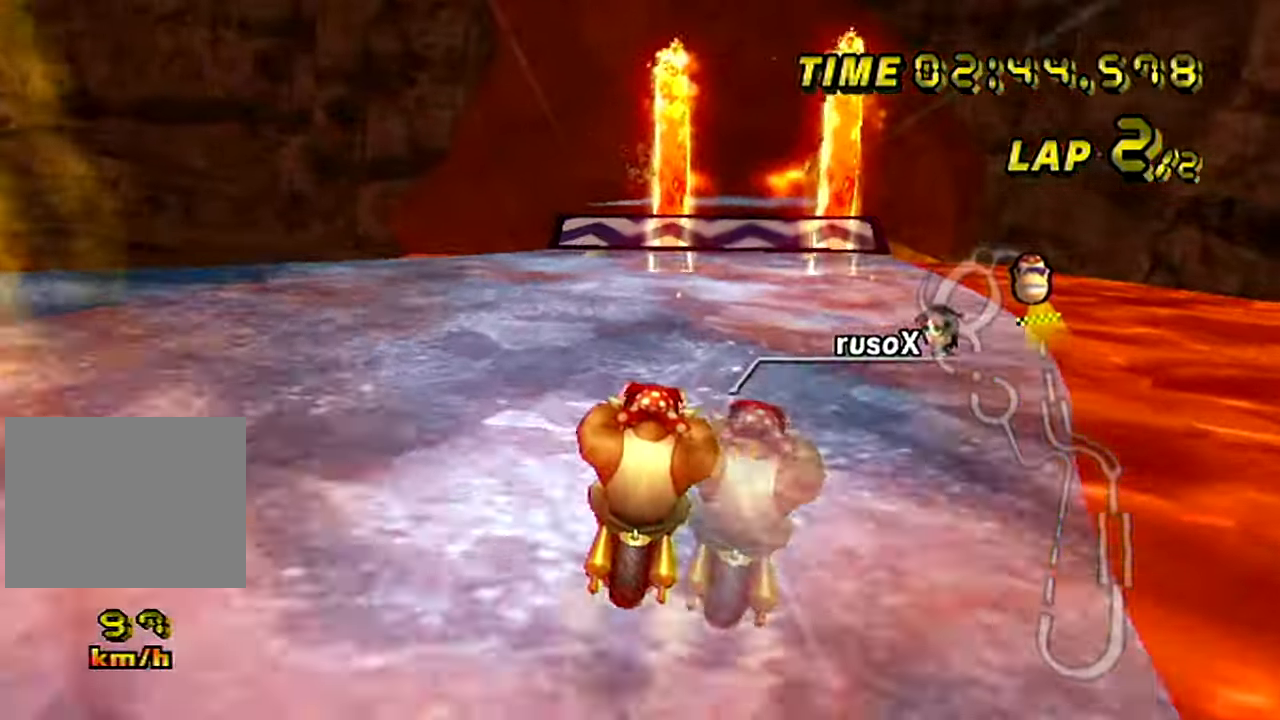
{"buttons": [], "left_stick": "center", "events": []}
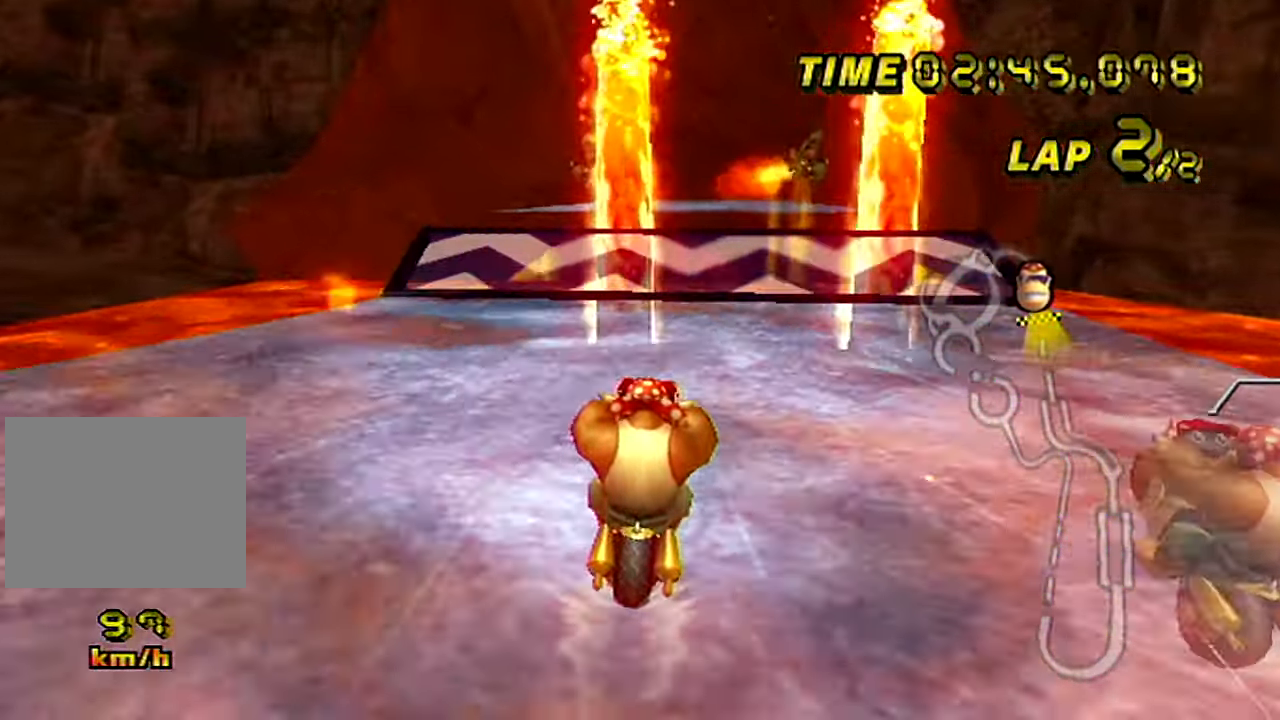
{"buttons": [], "left_stick": "up", "events": [[267, "R1", "down"], [300, "left_stick", "up-right"], [383, "left_stick", "up"], [417, "R1", "up"]]}
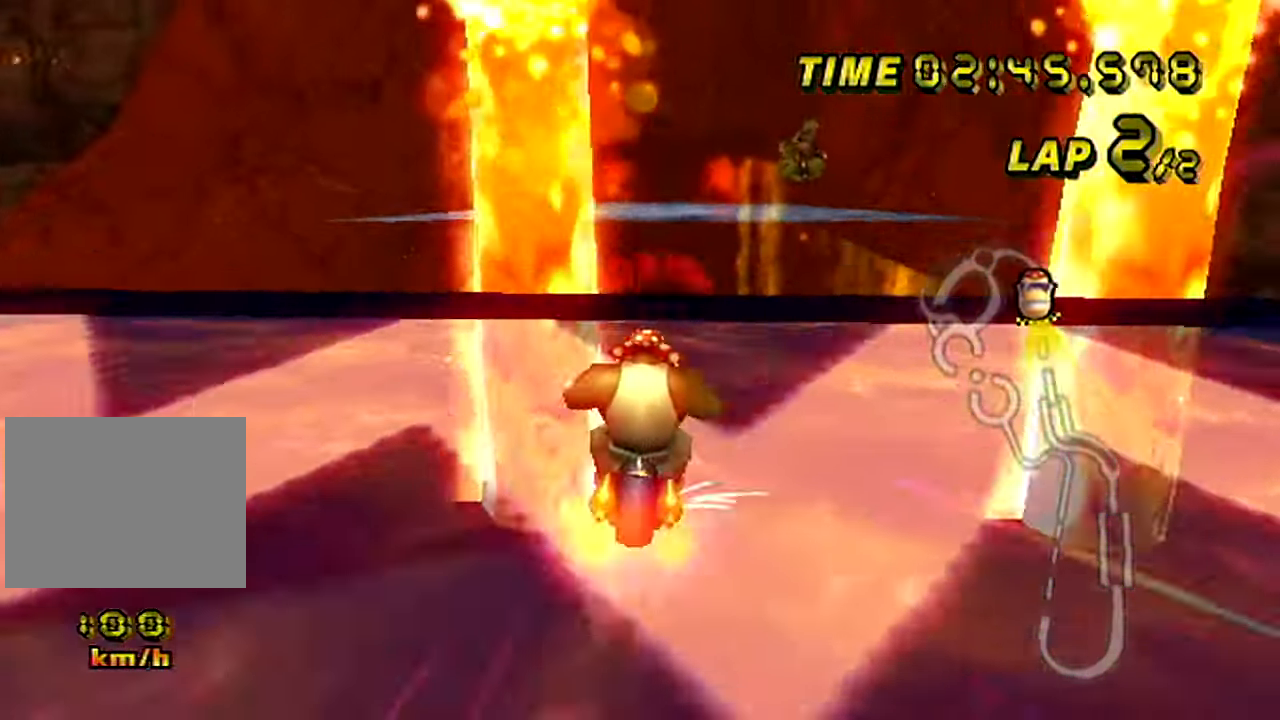
{"buttons": [], "left_stick": "up", "events": []}
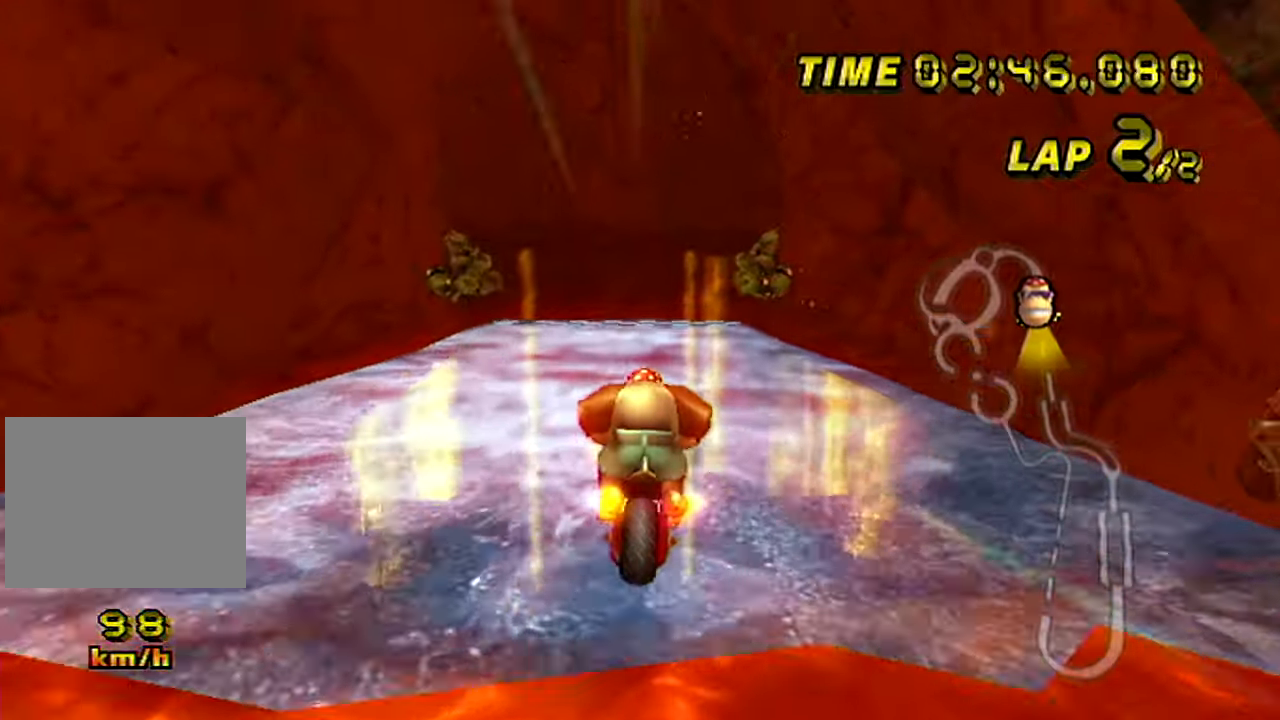
{"buttons": [], "left_stick": "center", "events": [[283, "left_stick", "center"]]}
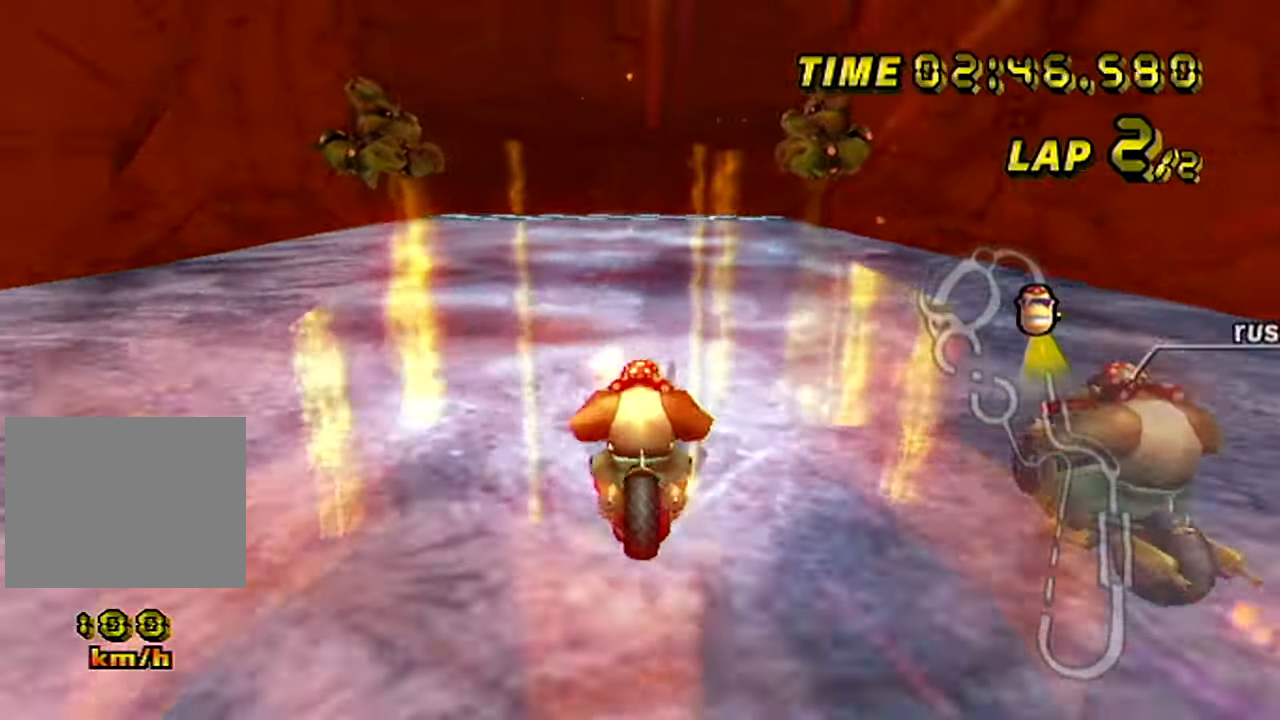
{"buttons": [], "left_stick": "center", "events": []}
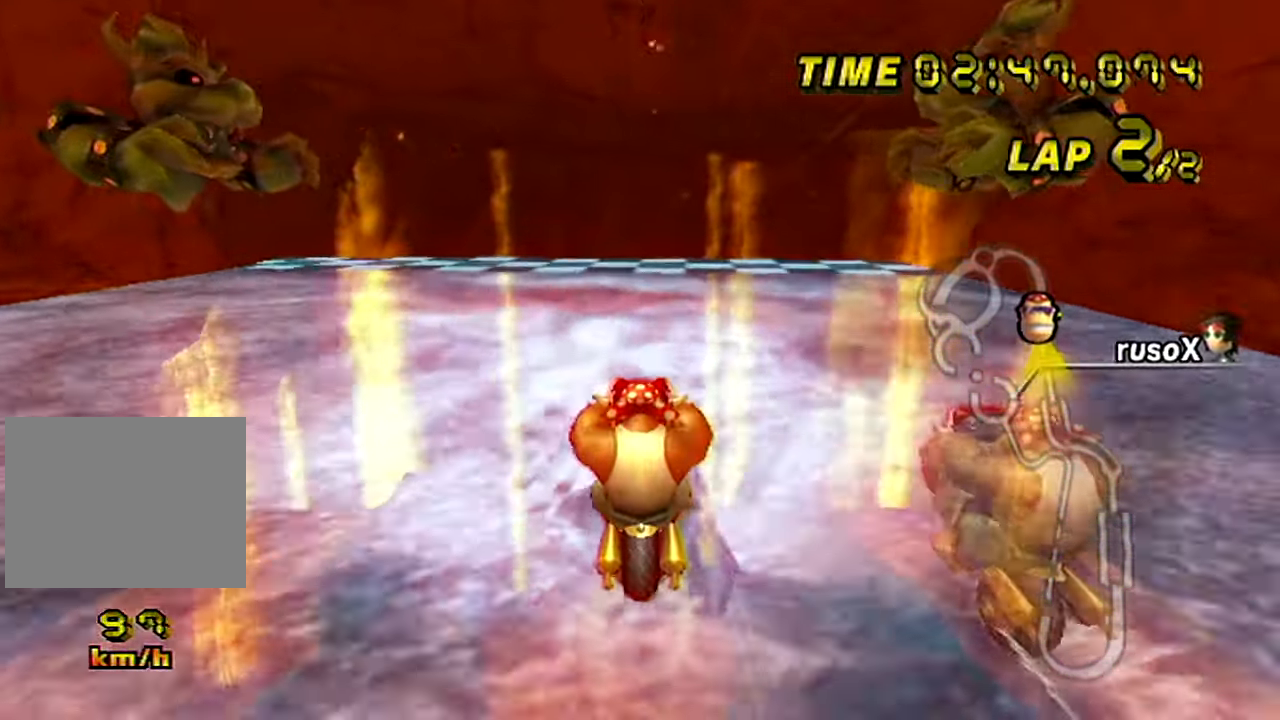
{"buttons": [], "left_stick": "center", "events": []}